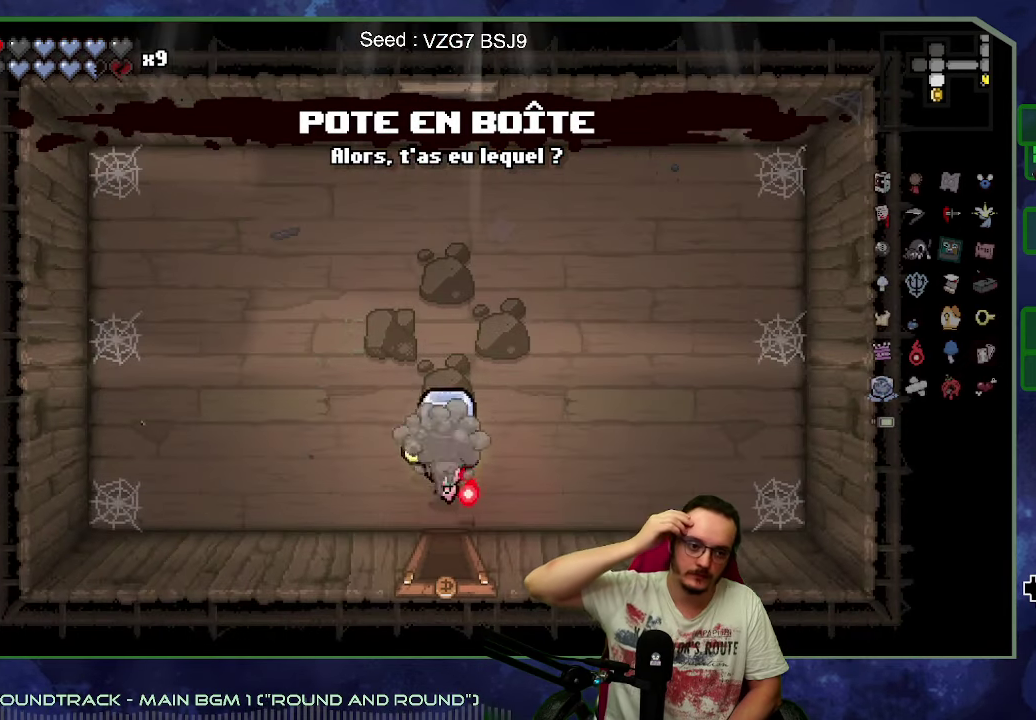
Gameplay with a controller (Xbox layout); each line is a JSON object with the inputs held at the frame after it. "button_events" lists button changes between this image and that frame as [ms after this image, input, new state], when the widget could be followed in between (sticks are given only as held states). Not read: L3 R3 right_stick.
{"buttons": [], "left_stick": "up", "button_events": []}
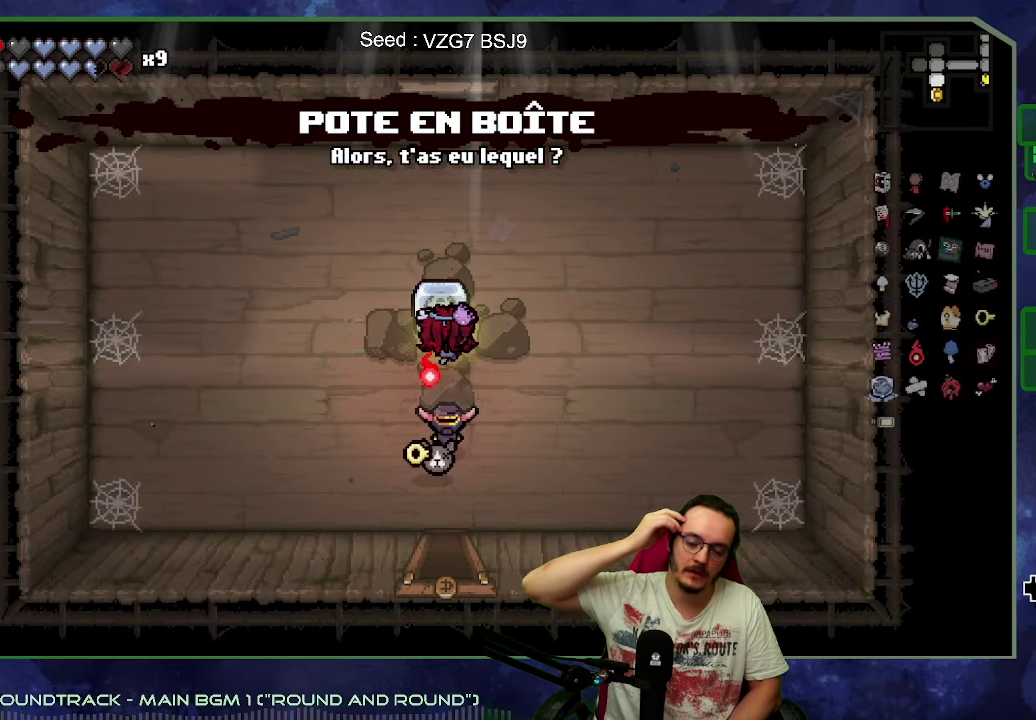
{"buttons": [], "left_stick": "up", "button_events": []}
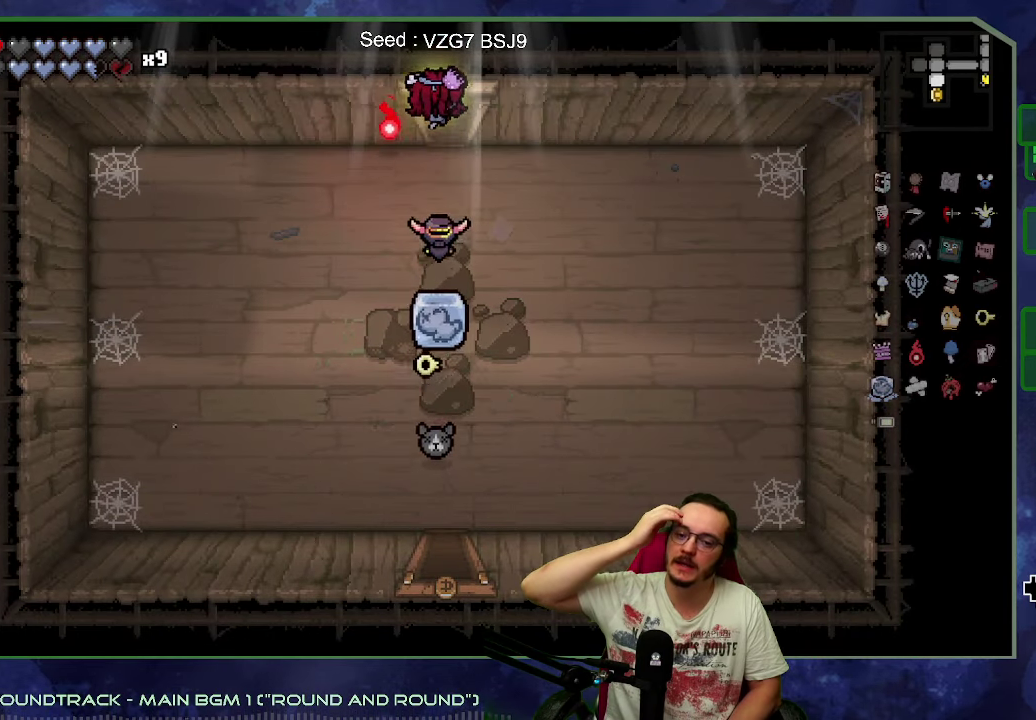
{"buttons": [], "left_stick": "left", "button_events": []}
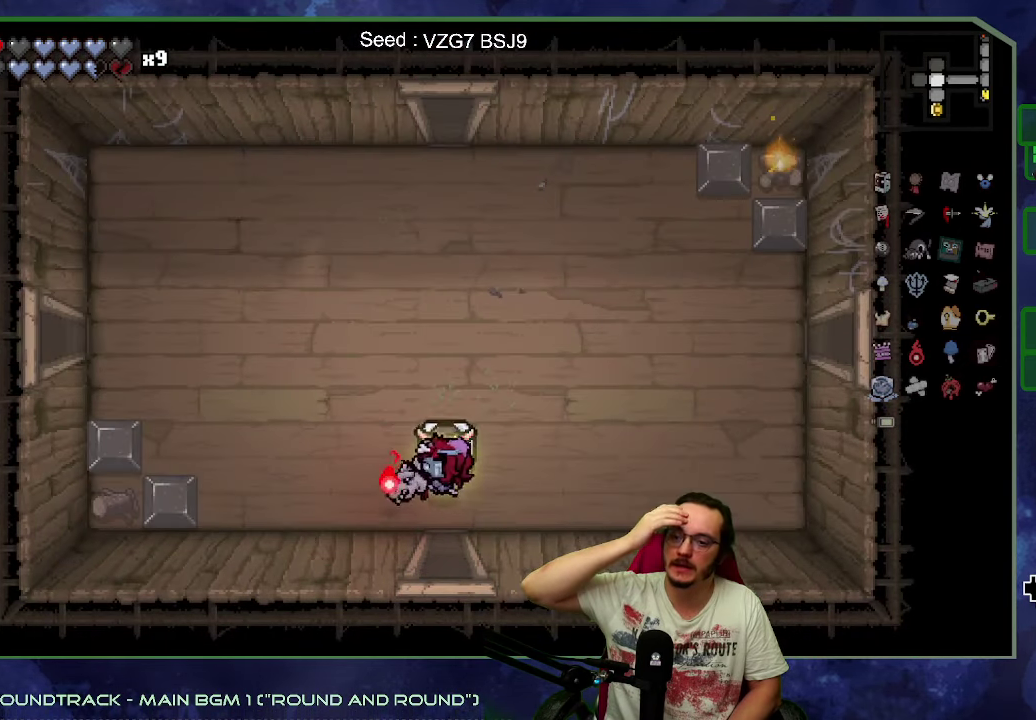
{"buttons": [], "left_stick": "up-left", "button_events": []}
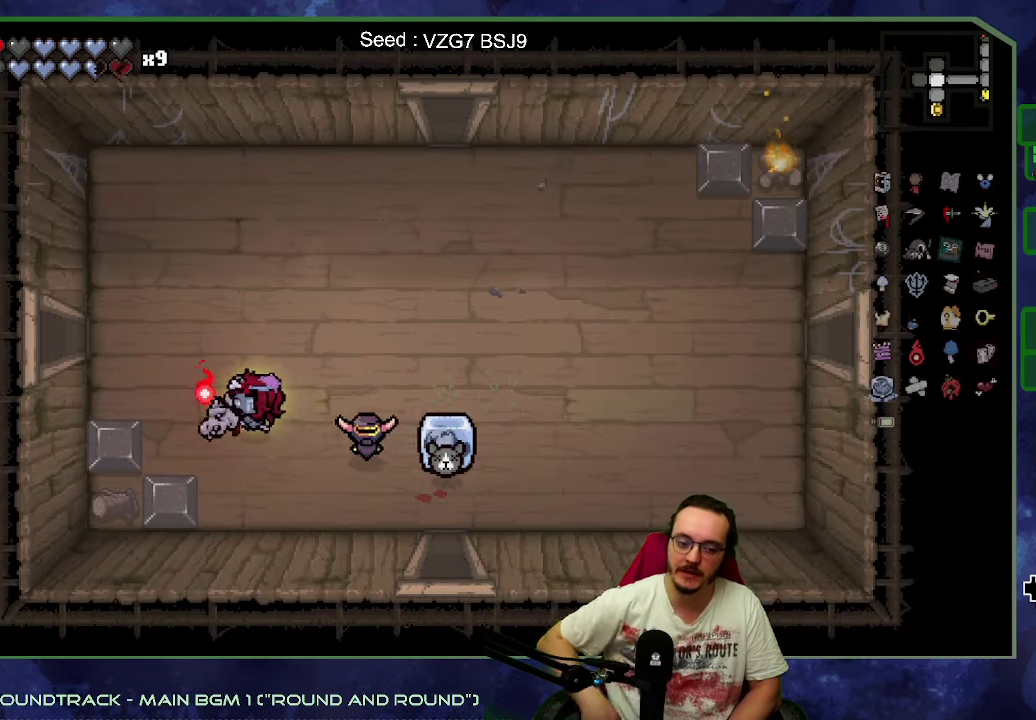
{"buttons": [], "left_stick": "left", "button_events": []}
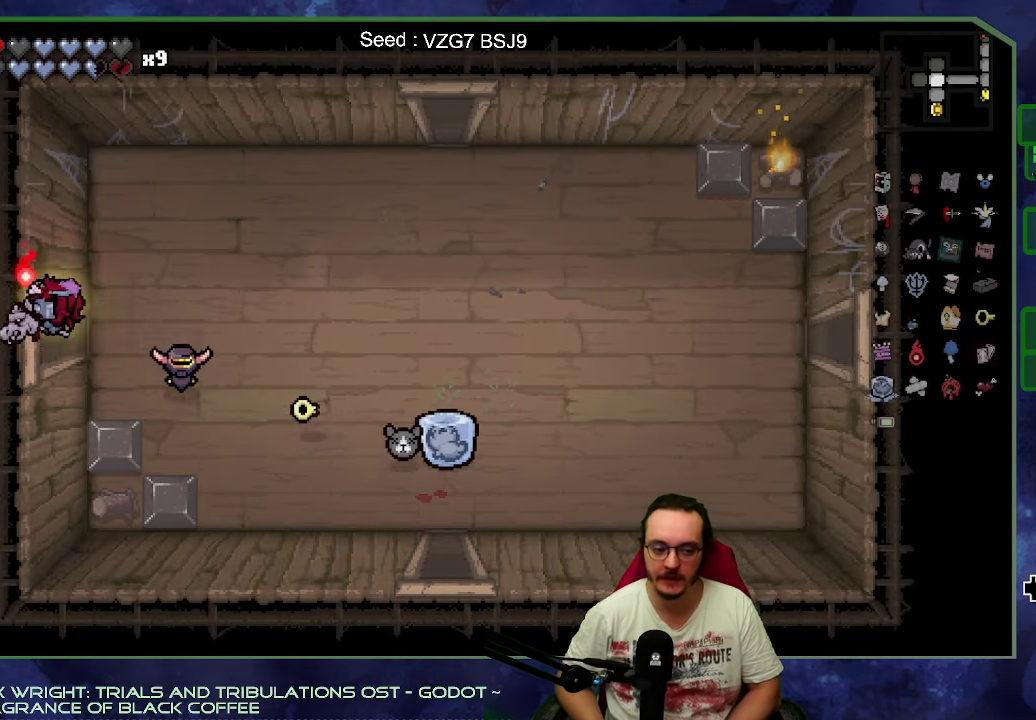
{"buttons": ["B"], "left_stick": "left", "button_events": [[116, "B", "down"]]}
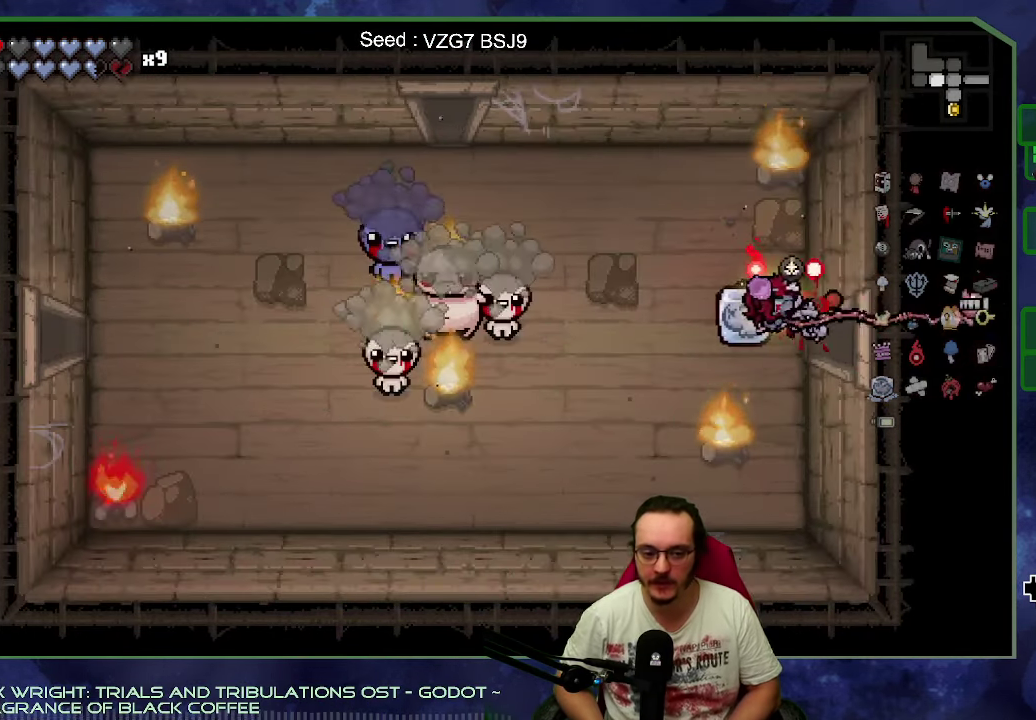
{"buttons": ["B"], "left_stick": "center", "button_events": []}
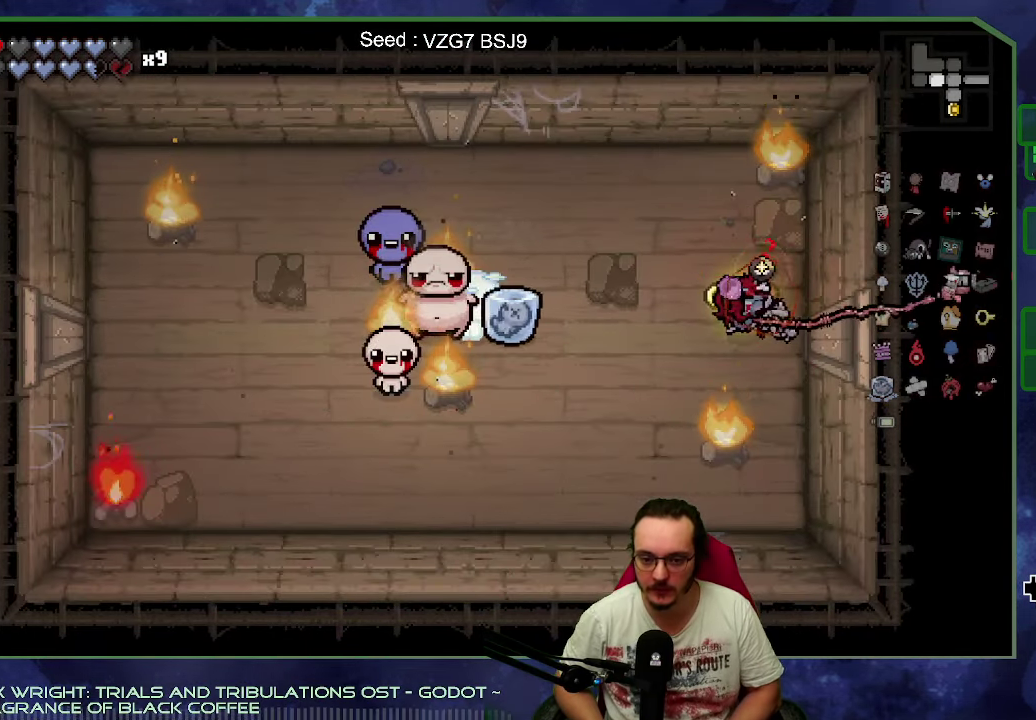
{"buttons": ["B"], "left_stick": "left", "button_events": []}
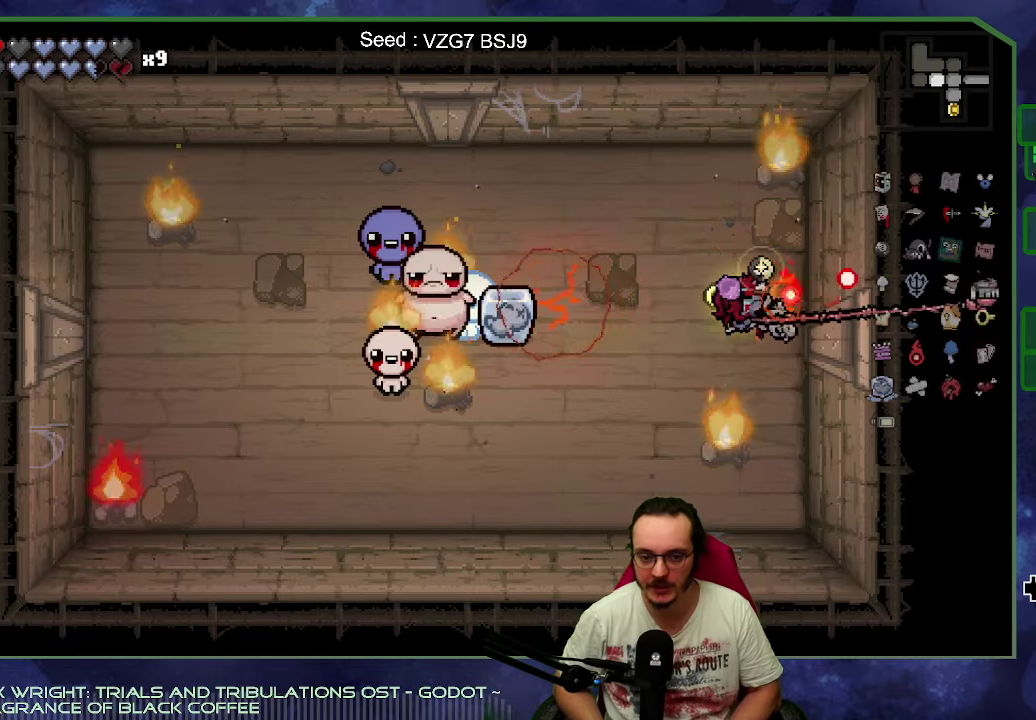
{"buttons": ["B"], "left_stick": "down-right"}
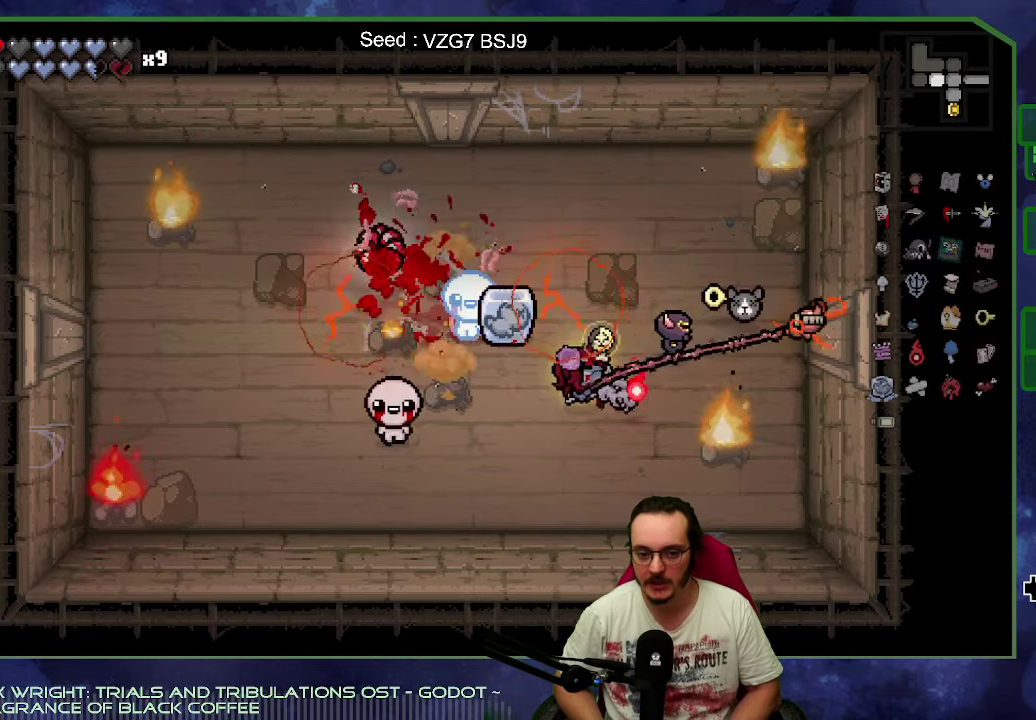
{"buttons": ["B"], "left_stick": "right", "button_events": []}
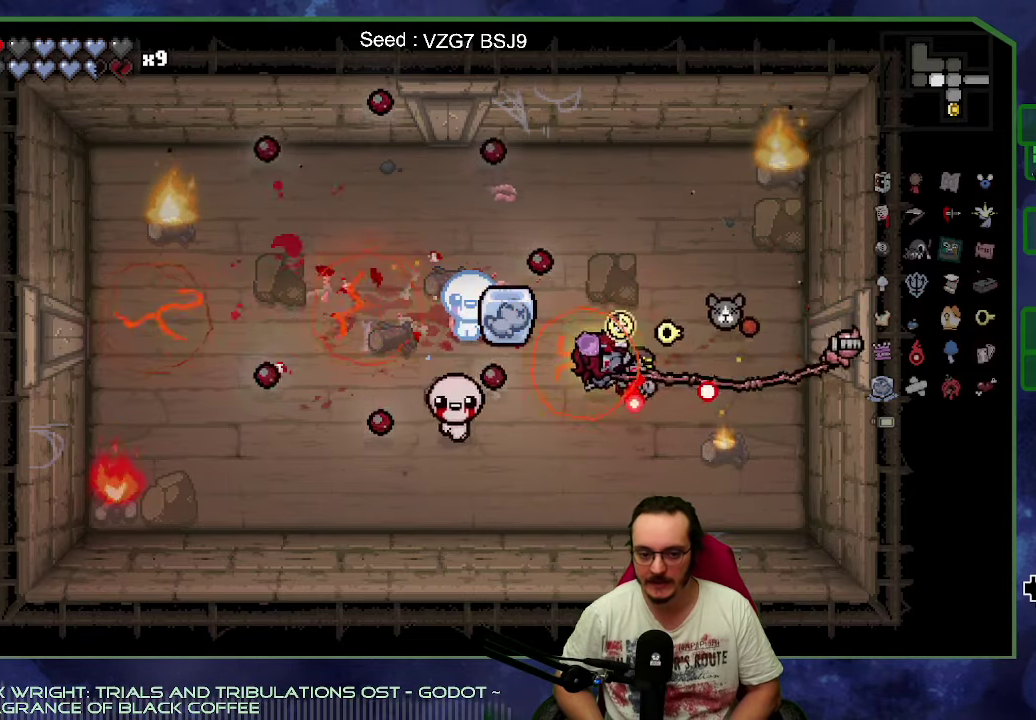
{"buttons": ["B"], "left_stick": "up", "button_events": []}
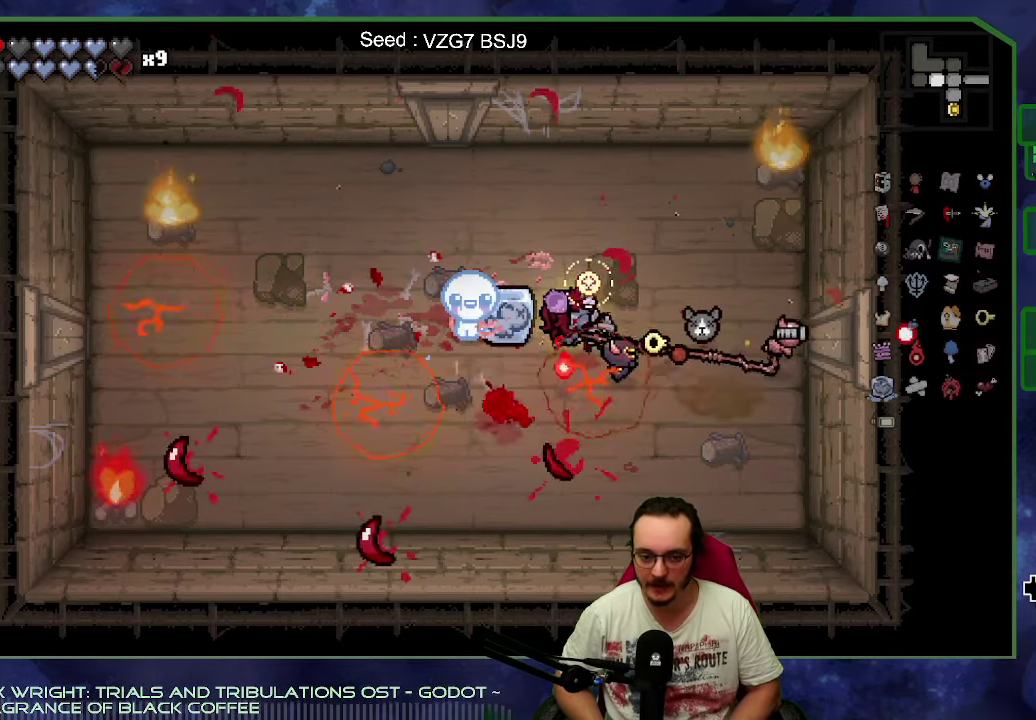
{"buttons": [], "left_stick": "left", "button_events": [[417, "B", "up"]]}
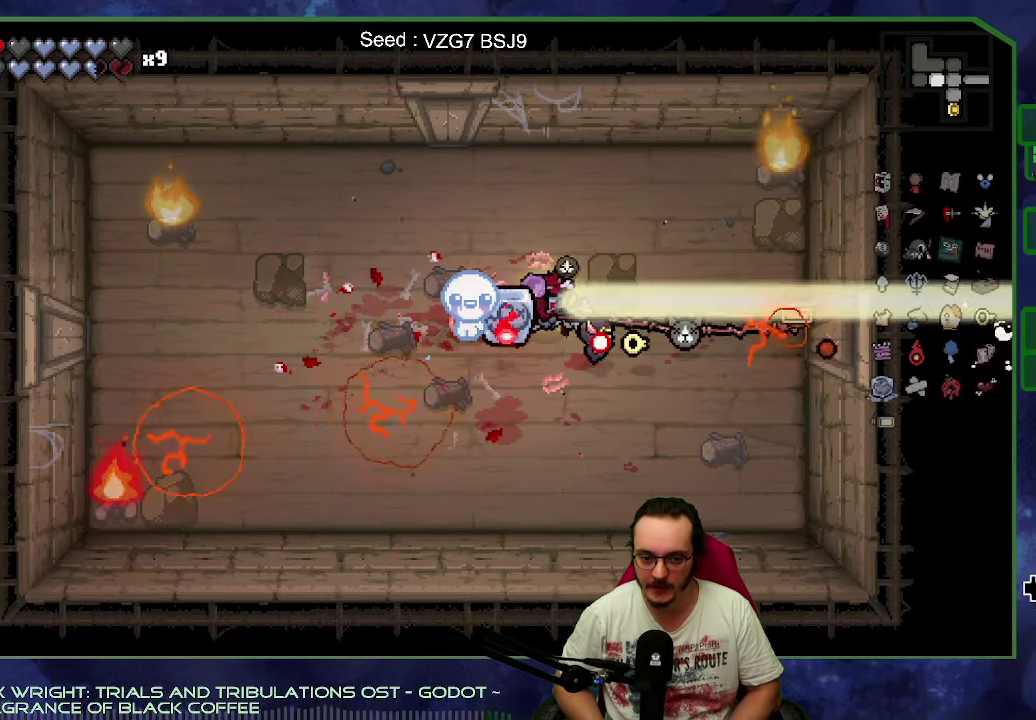
{"buttons": [], "left_stick": "up-left", "button_events": []}
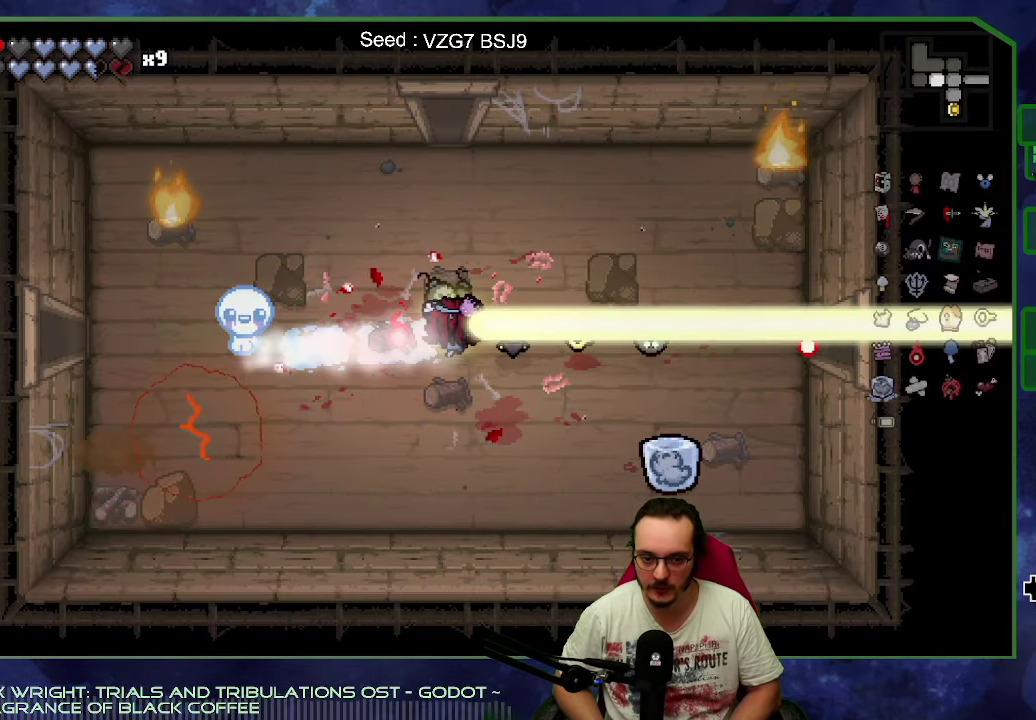
{"buttons": ["B"], "left_stick": "left", "button_events": [[417, "B", "down"]]}
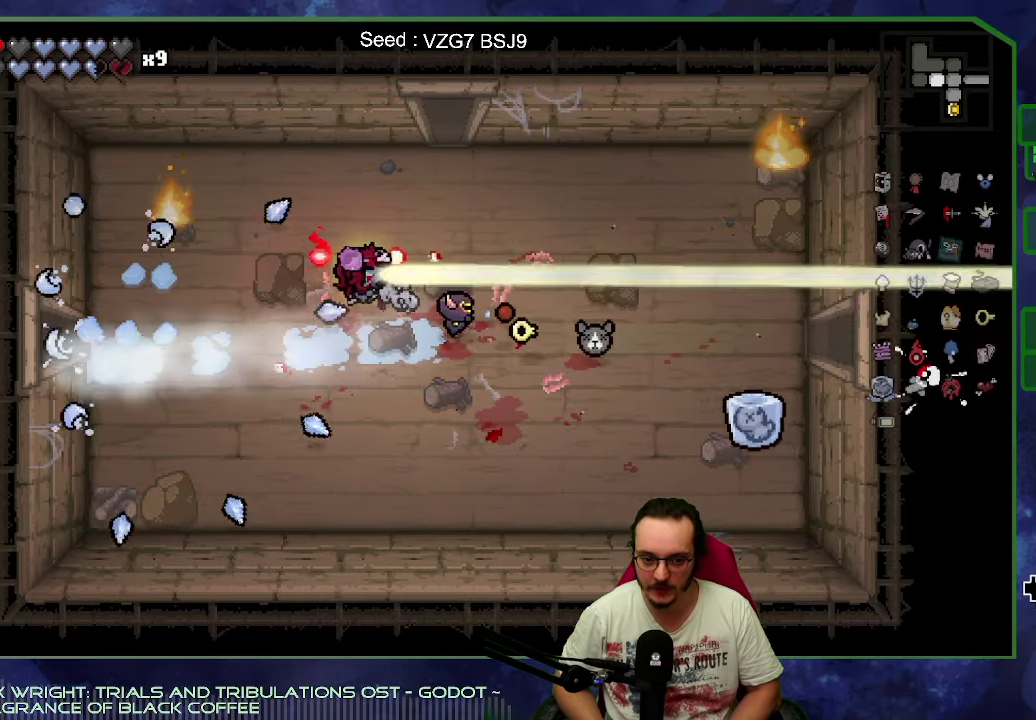
{"buttons": ["B"], "left_stick": "left", "button_events": []}
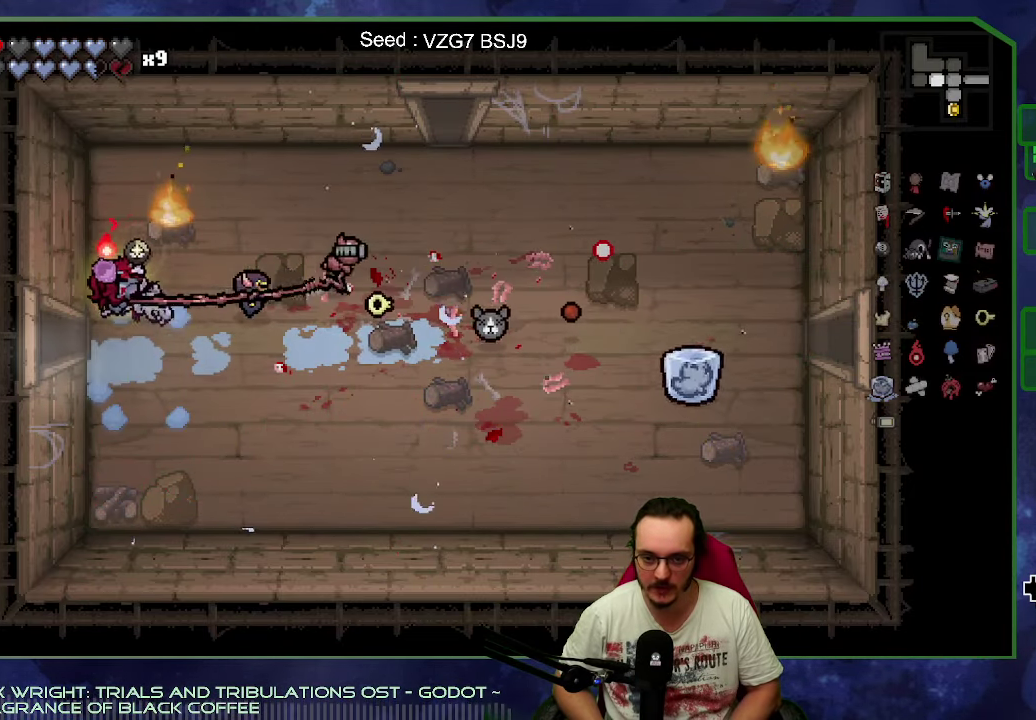
{"buttons": ["B"], "left_stick": "center", "button_events": []}
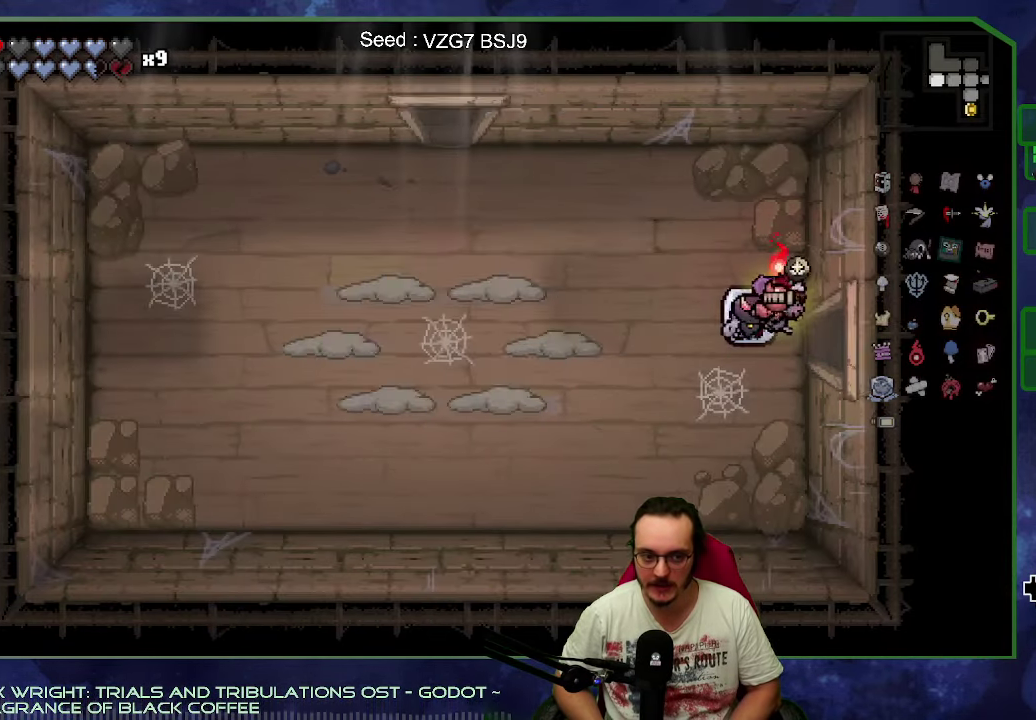
{"buttons": ["B"], "left_stick": "center", "button_events": []}
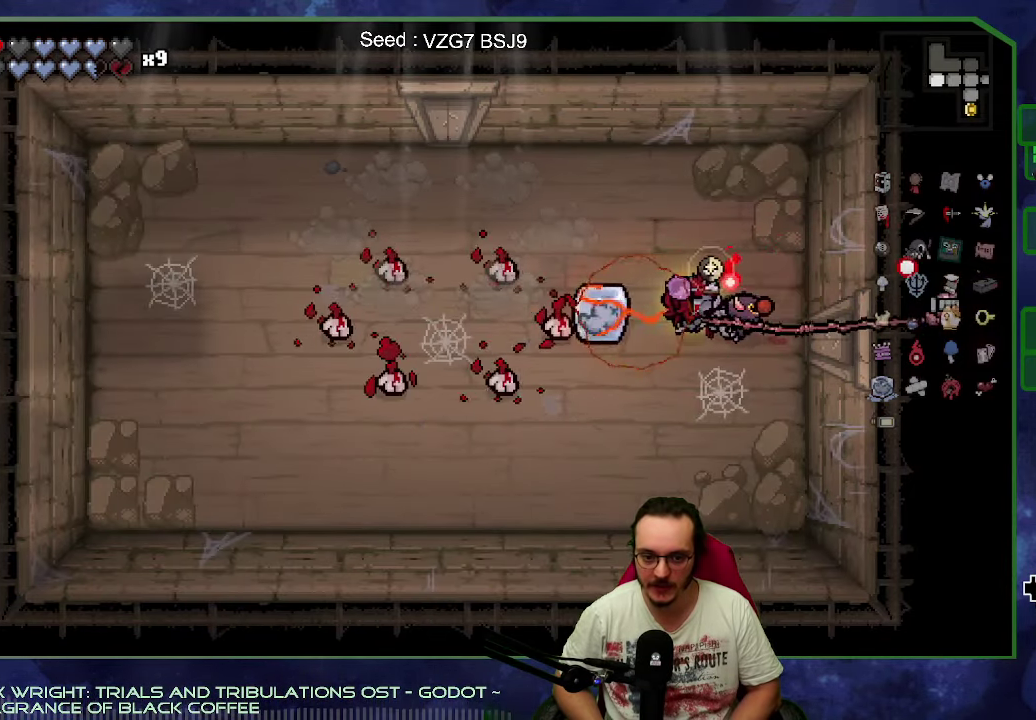
{"buttons": ["B"], "left_stick": "center", "button_events": []}
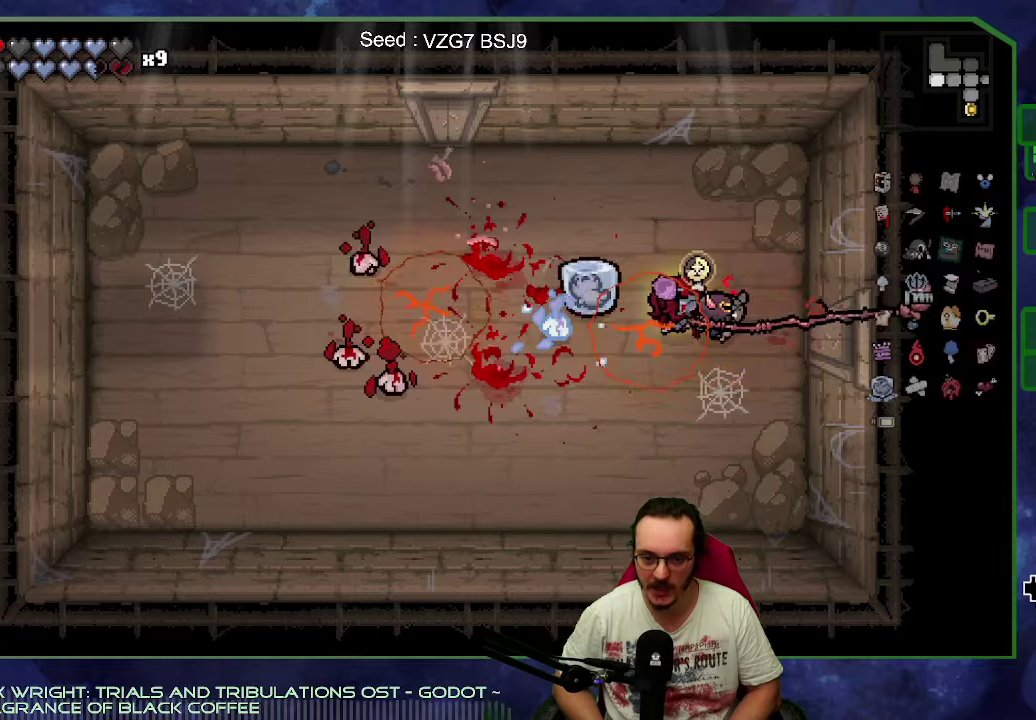
{"buttons": ["B"], "left_stick": "left", "button_events": []}
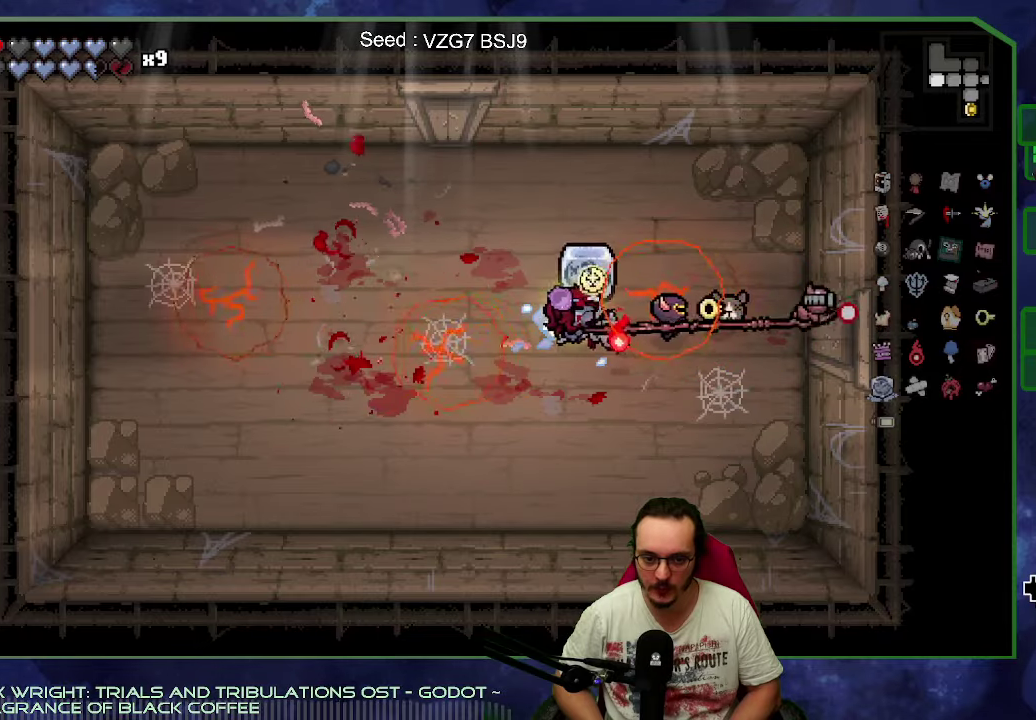
{"buttons": [], "left_stick": "center", "button_events": [[334, "B", "up"]]}
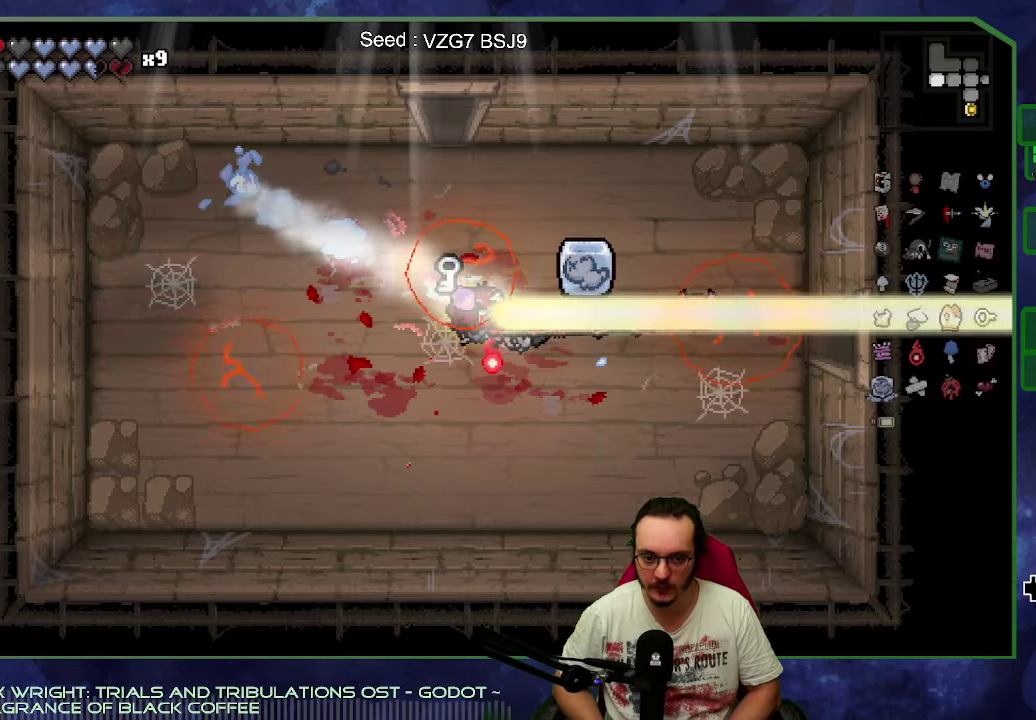
{"buttons": [], "left_stick": "up", "button_events": []}
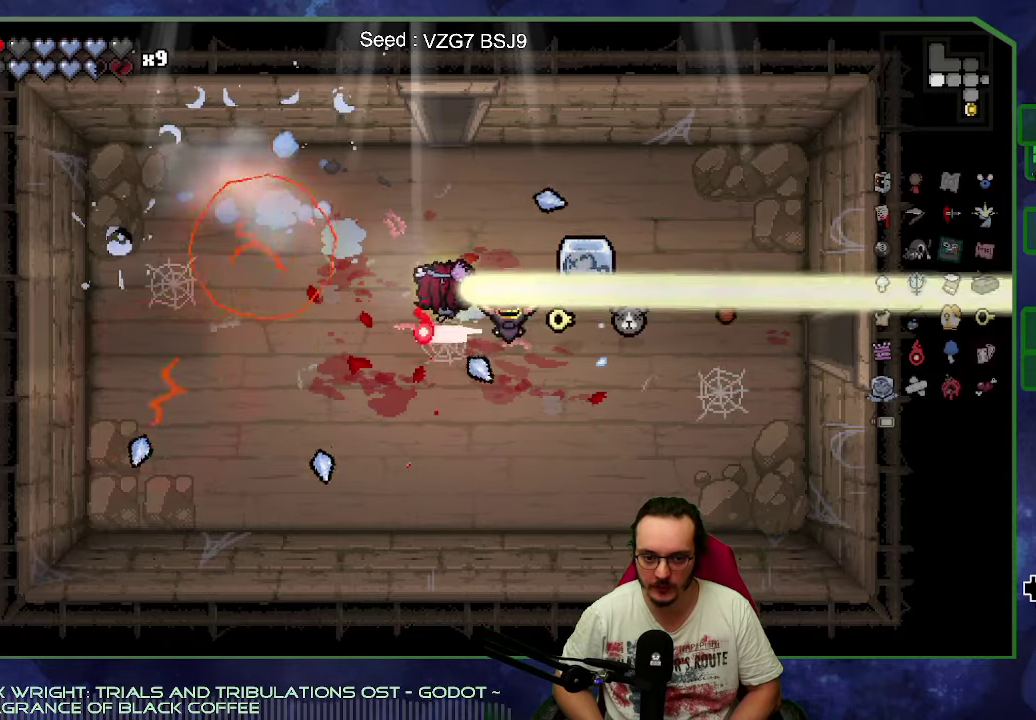
{"buttons": [], "left_stick": "up", "button_events": []}
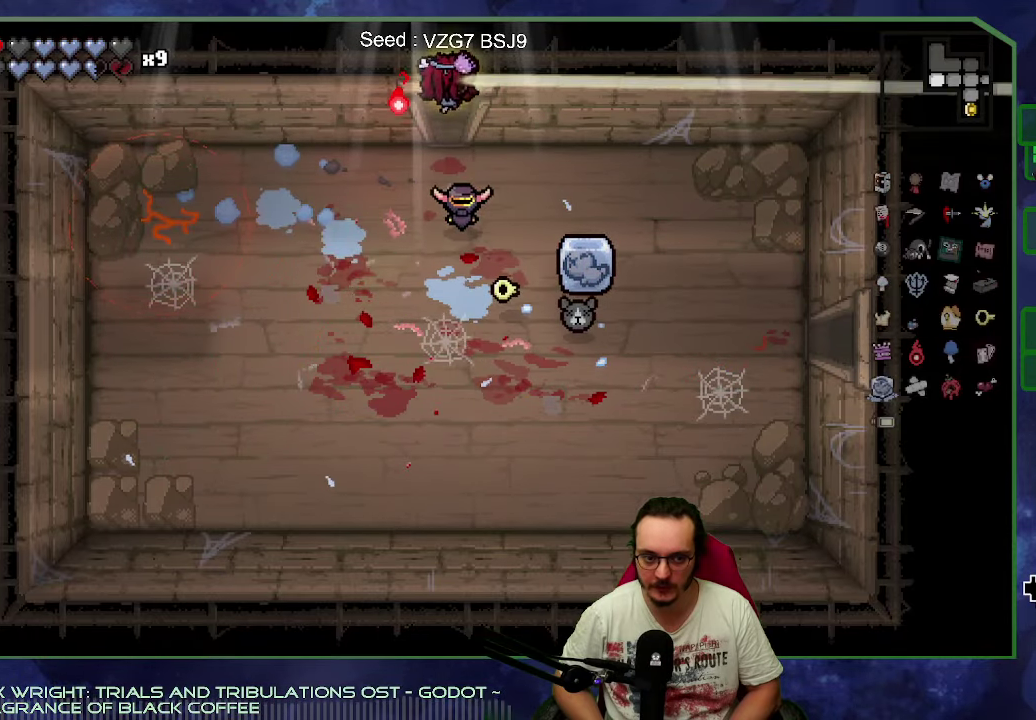
{"buttons": ["L2"], "left_stick": "up", "button_events": [[434, "L2", "down"]]}
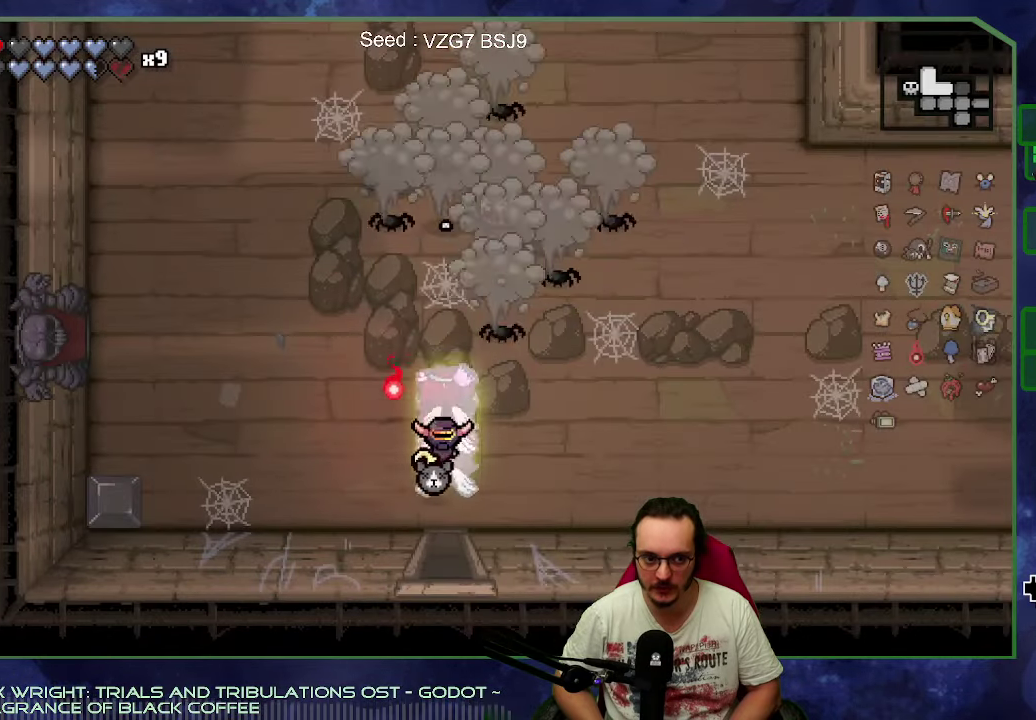
{"buttons": ["B"], "left_stick": "right", "button_events": [[150, "L2", "up"], [200, "B", "down"]]}
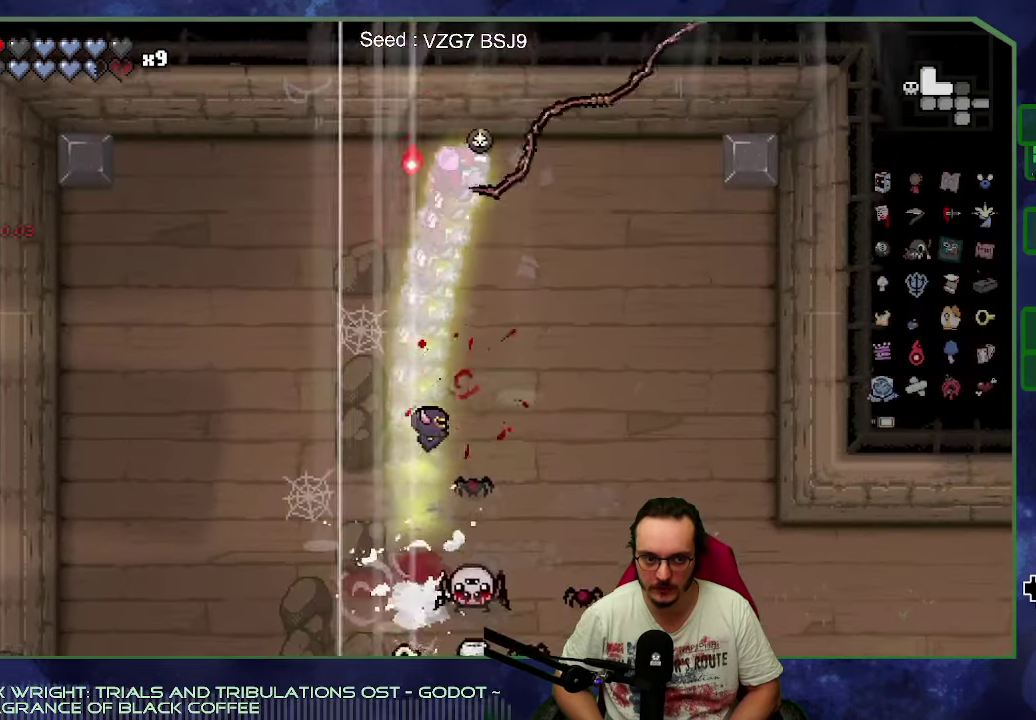
{"buttons": ["B"], "left_stick": "down-right", "button_events": []}
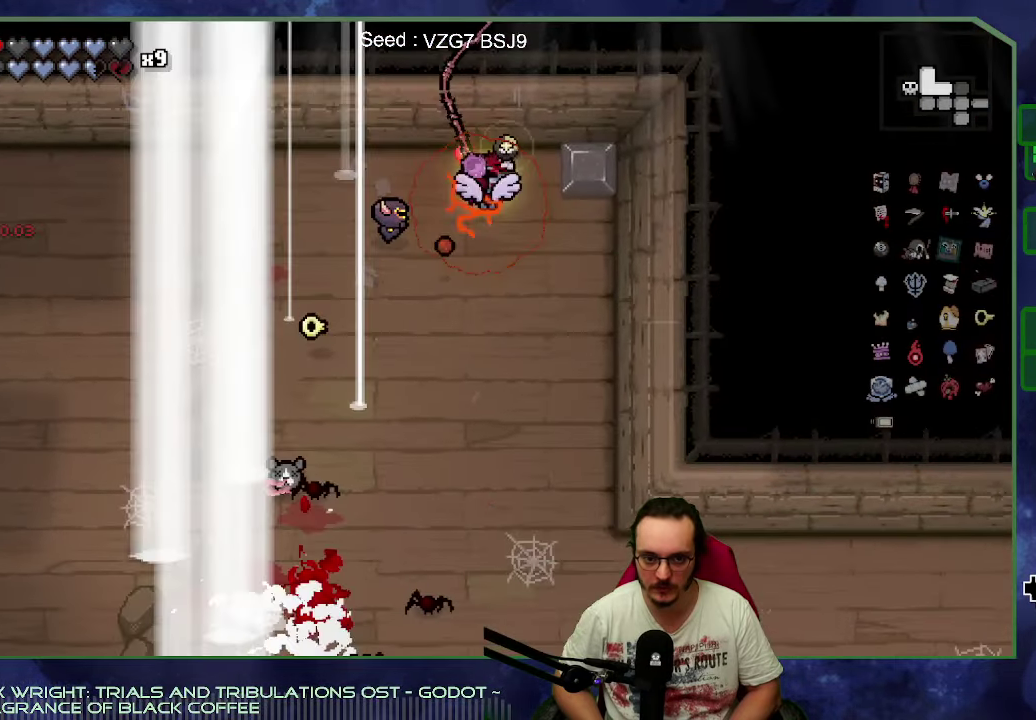
{"buttons": ["B"], "left_stick": "down", "button_events": []}